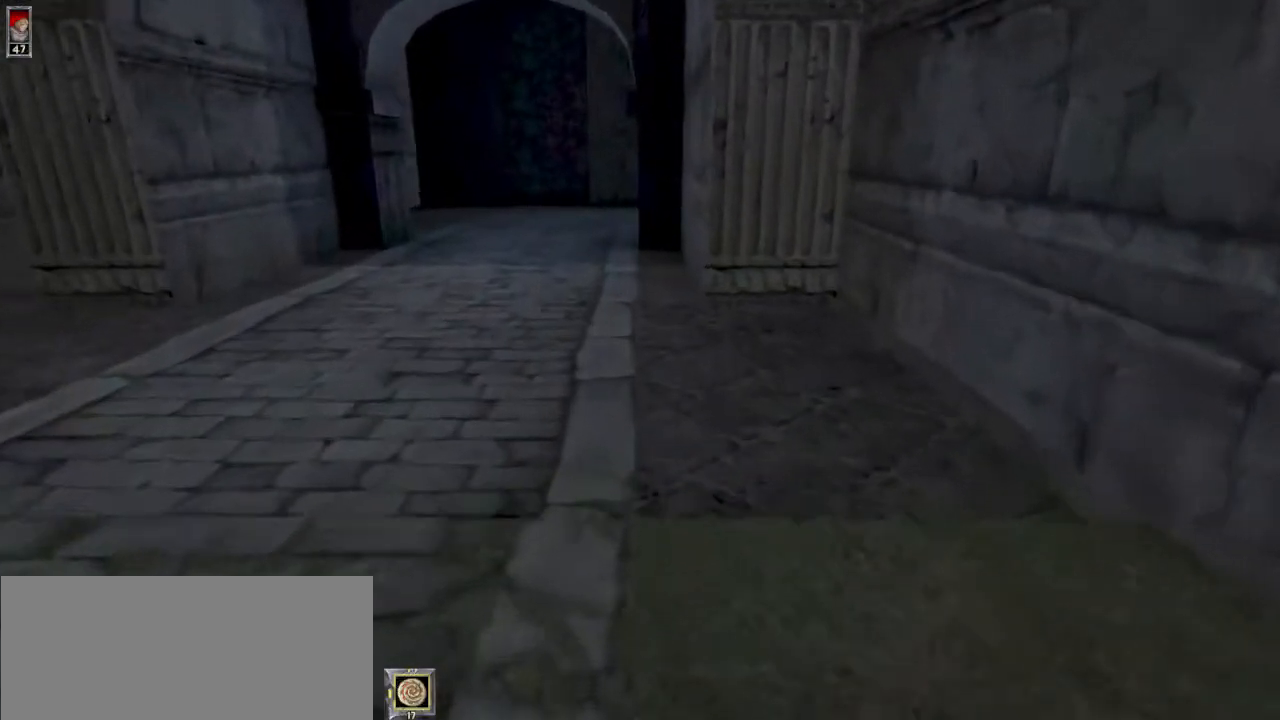
Gameplay with keyboard and mouse; each line is a JSON object with the keys and mouse buttons held at the frame after it. "events" lists presses ("down") and releases ("up") of "1", "2", "3", "4", "5", "6", "8", "a", "ctrl", "d", "e", "escape", "q", "r", "s", "space", "w", "mouse_left", "mouse_wheel" and "mouse_right" between this image and that frame as [ms after this image, input, new state], when the widget could be followed in between. "mouse_left", "mouse_wheel", "mouse_right" = the "left", "wheel", "right" buttons of the "mouse" list. No other keys are recorded. "wheel" means that the mouse wheel is clicked or scrolled. Mouse movement is not recorded.
{"keys": ["w"], "mouse": [], "events": []}
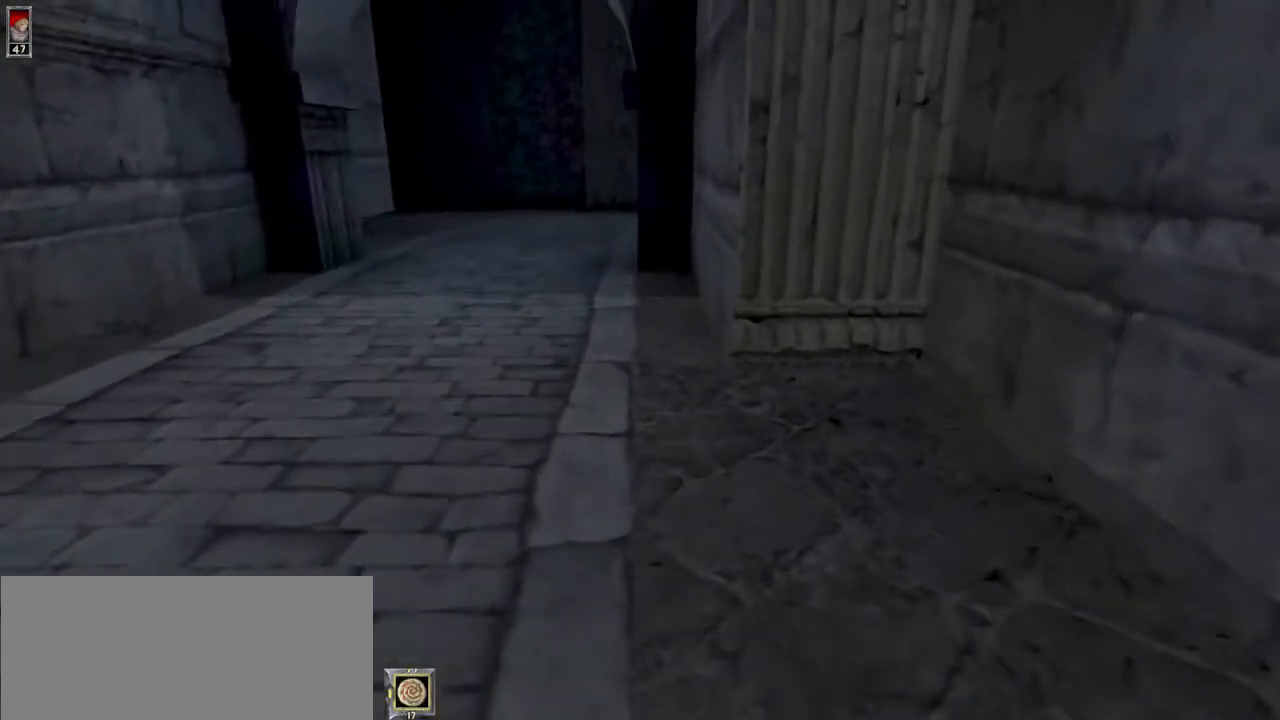
{"keys": ["w"], "mouse": [], "events": [[167, "q", "down"], [300, "q", "up"]]}
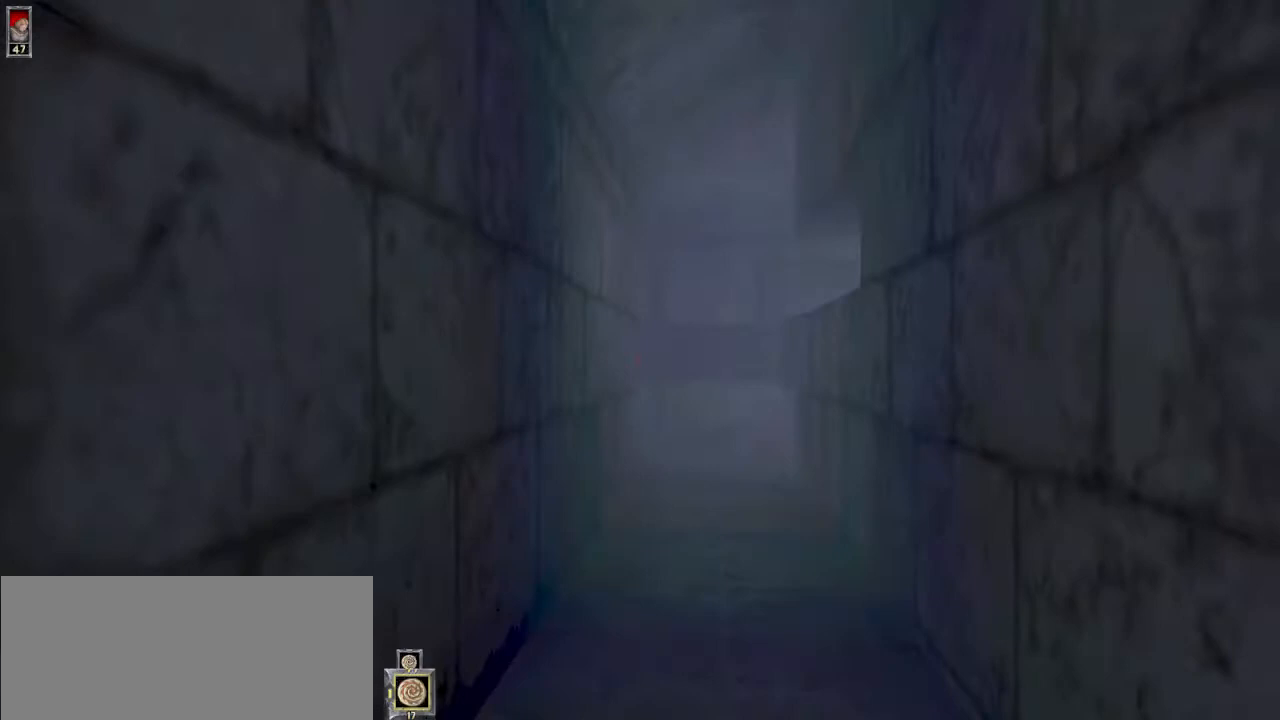
{"keys": ["w"], "mouse": [], "events": []}
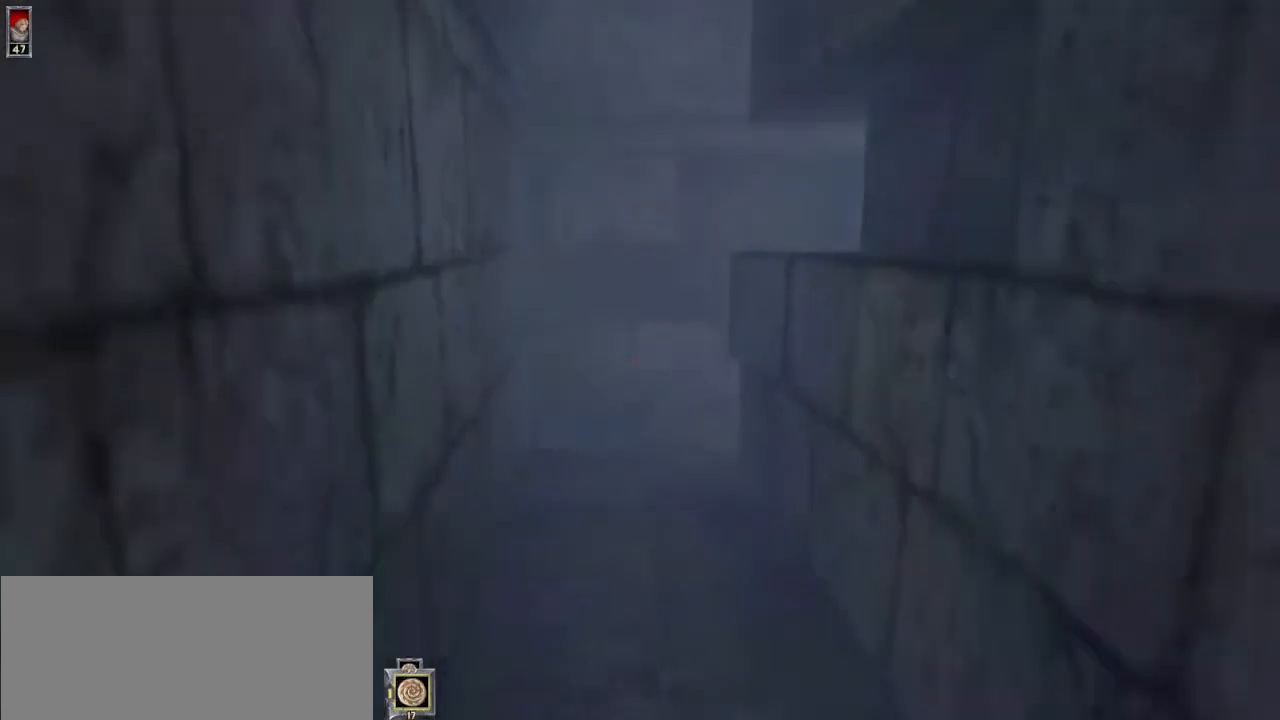
{"keys": ["w"], "mouse": [], "events": []}
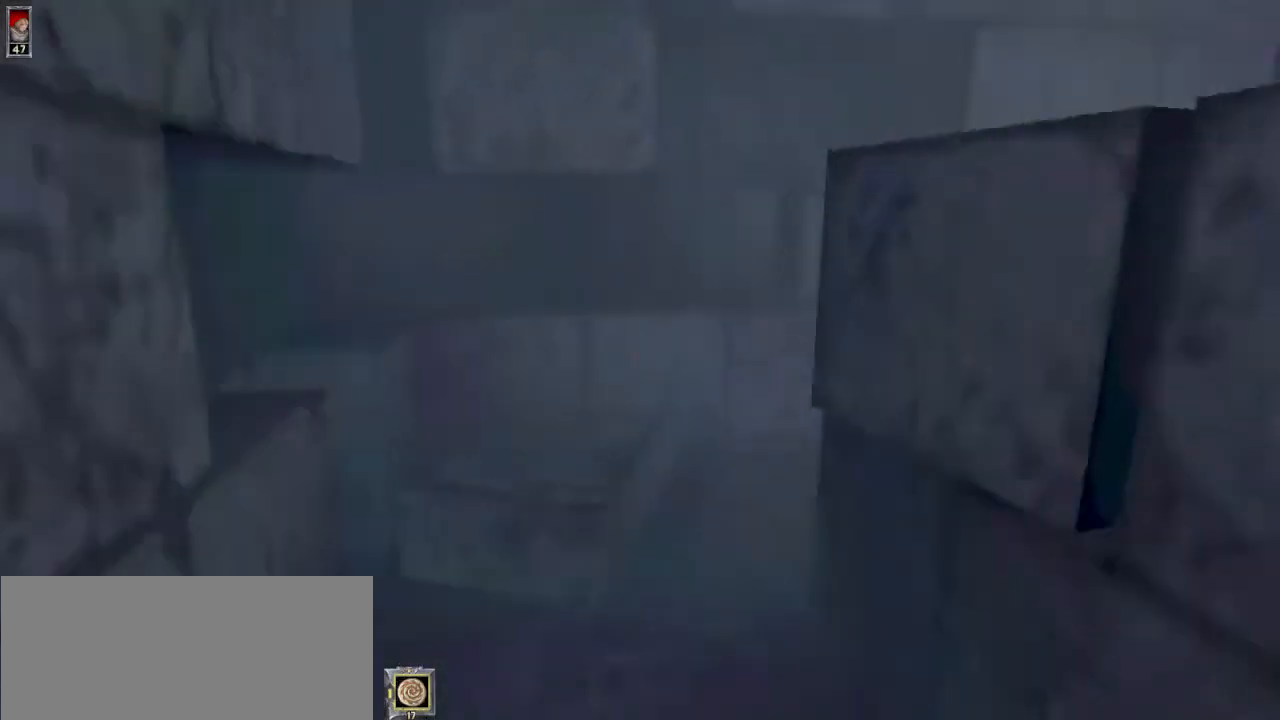
{"keys": ["d", "w"], "mouse": [], "events": [[433, "d", "down"]]}
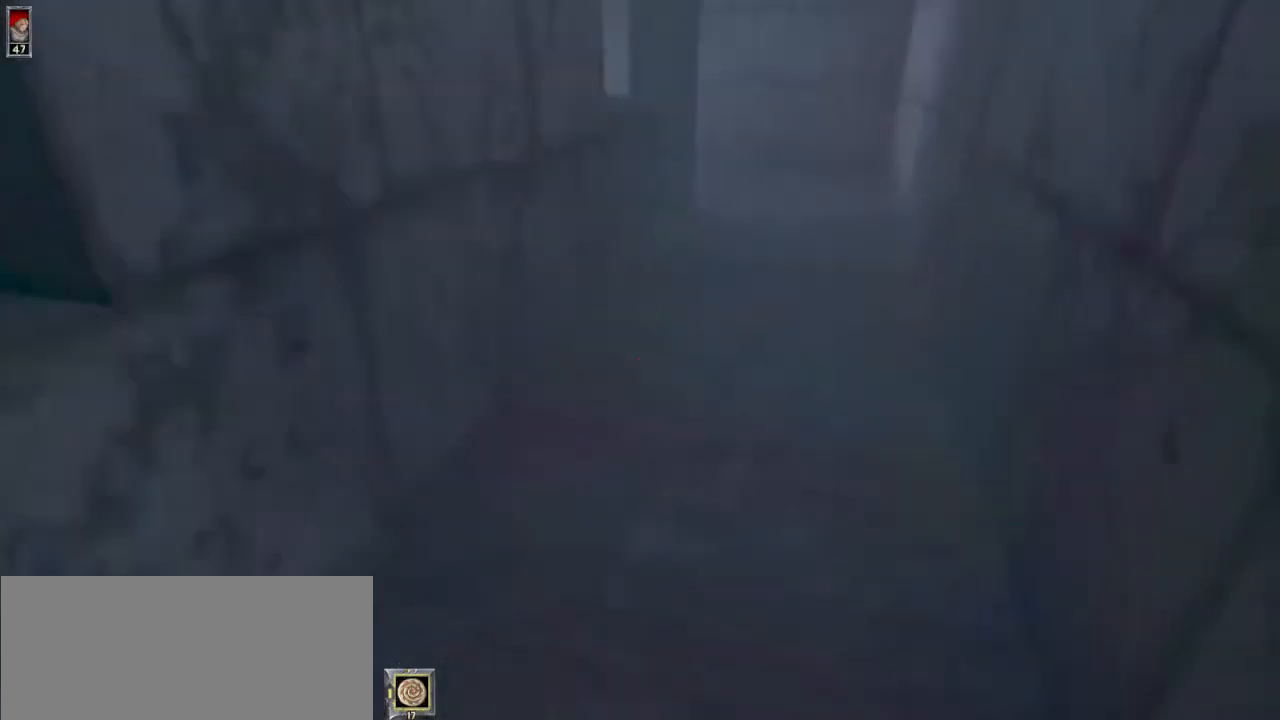
{"keys": ["w"], "mouse": [], "events": [[100, "d", "up"]]}
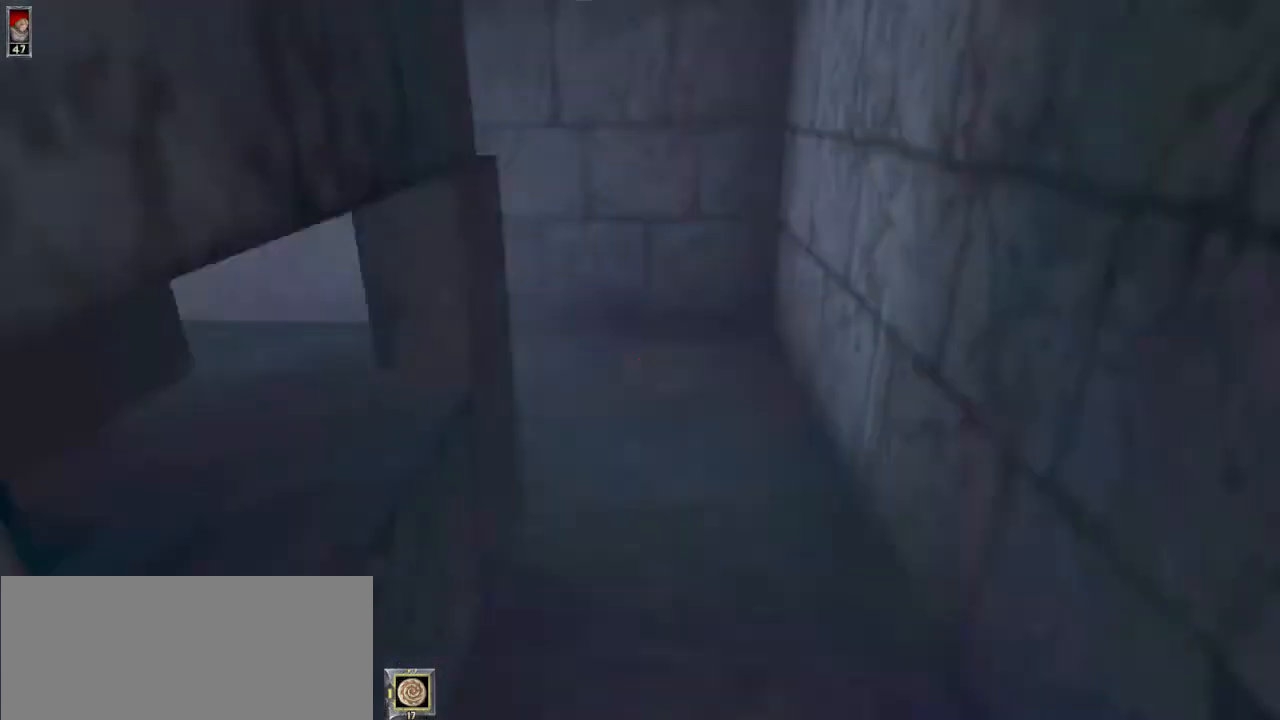
{"keys": ["a", "w"], "mouse": [], "events": [[33, "d", "down"], [67, "d", "up"], [433, "a", "down"]]}
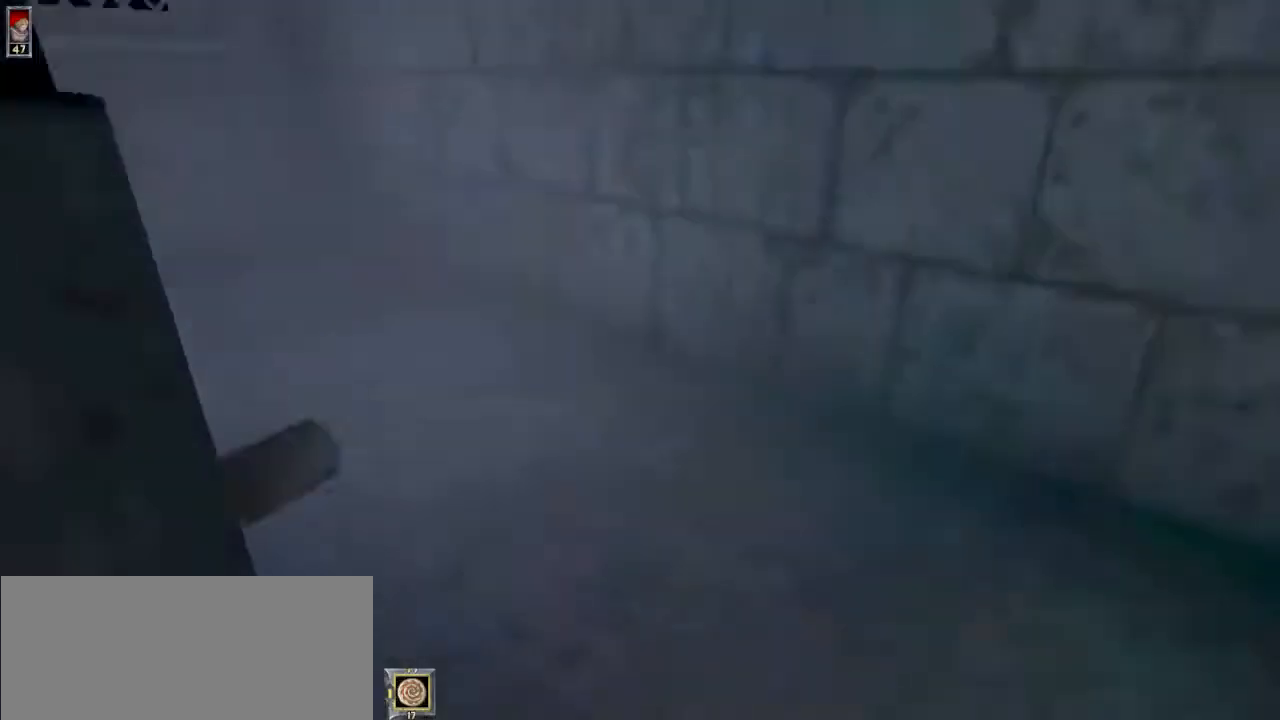
{"keys": ["w"], "mouse": [], "events": [[100, "a", "up"]]}
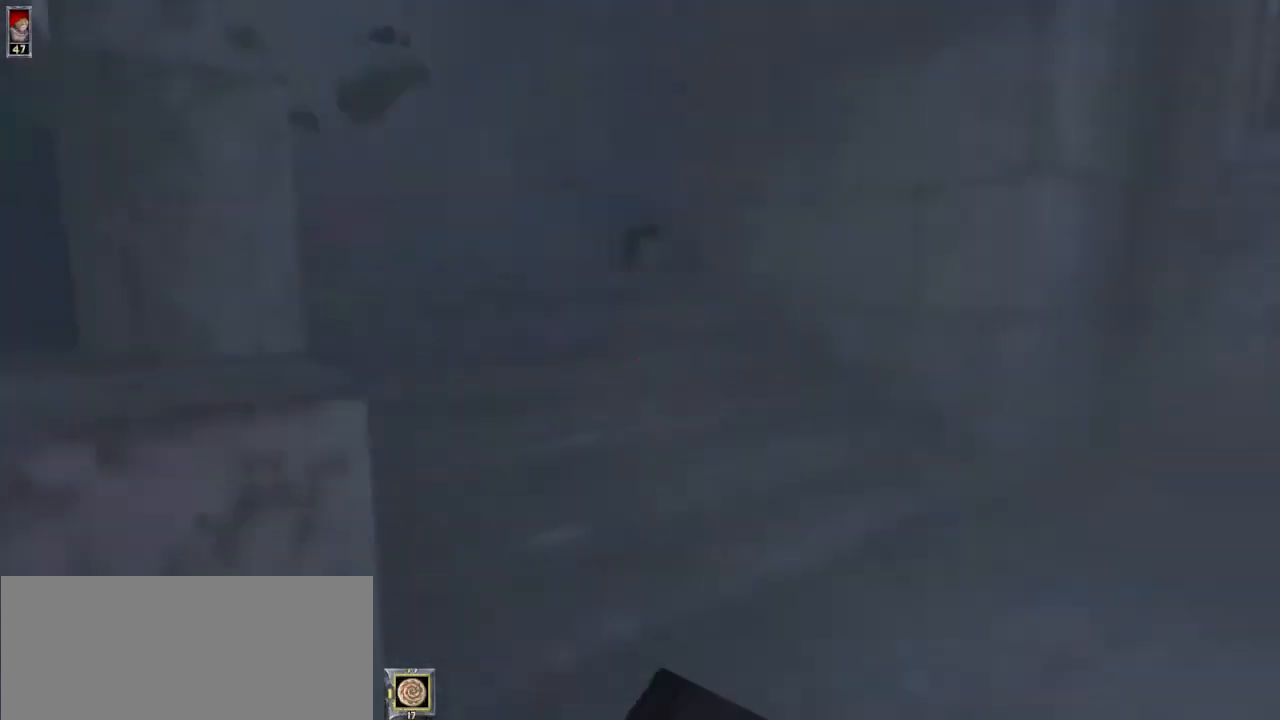
{"keys": ["w"], "mouse": [], "events": [[100, "a", "down"], [200, "a", "up"]]}
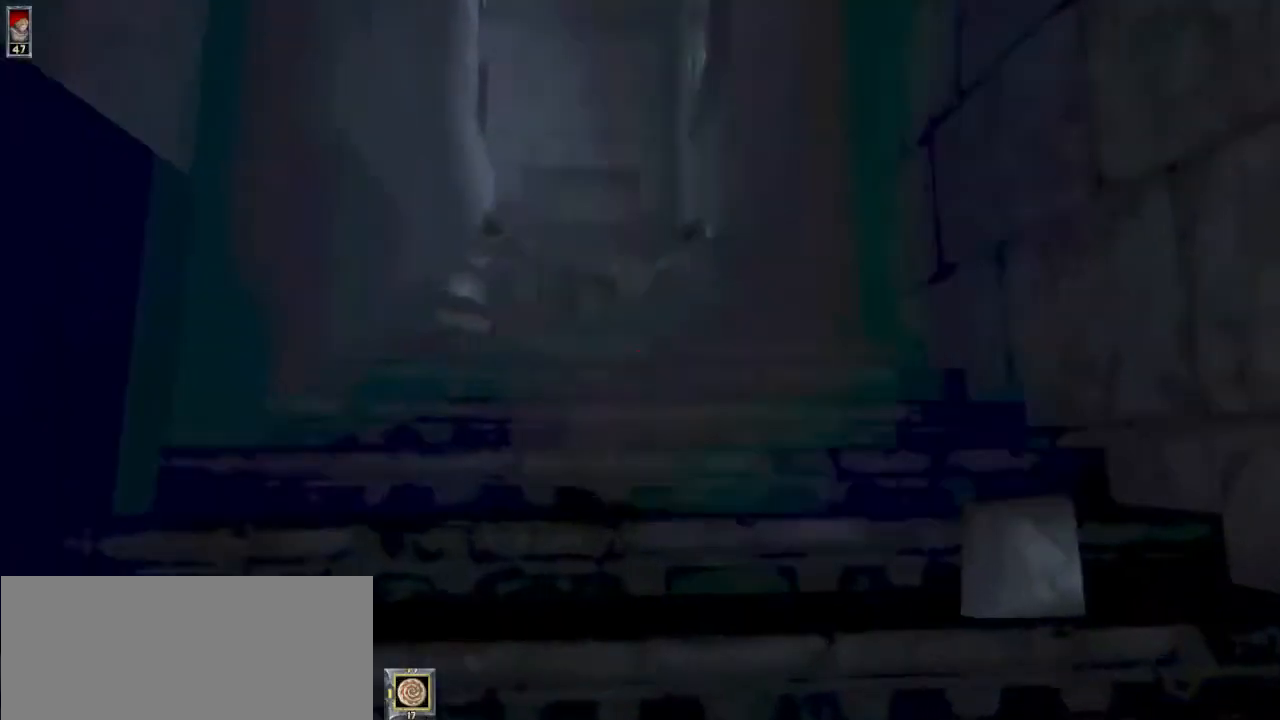
{"keys": ["w"], "mouse": [], "events": []}
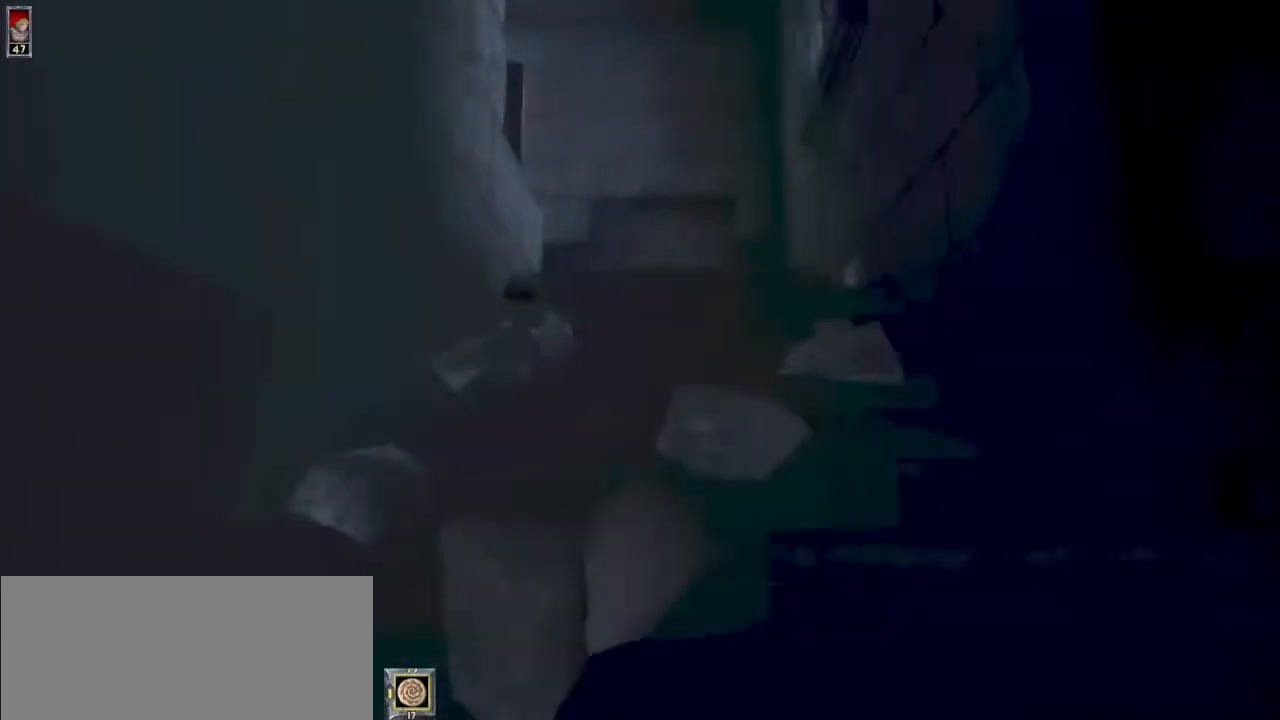
{"keys": ["w"], "mouse": [], "events": []}
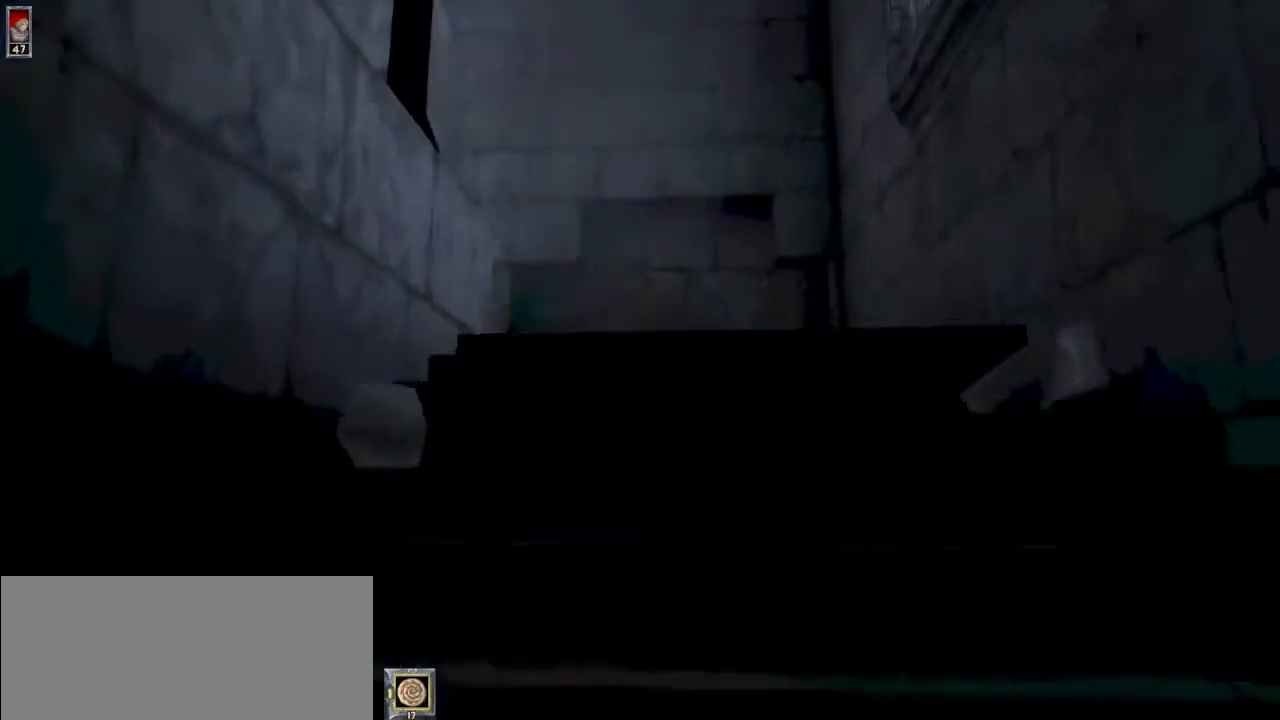
{"keys": ["w"], "mouse": [], "events": []}
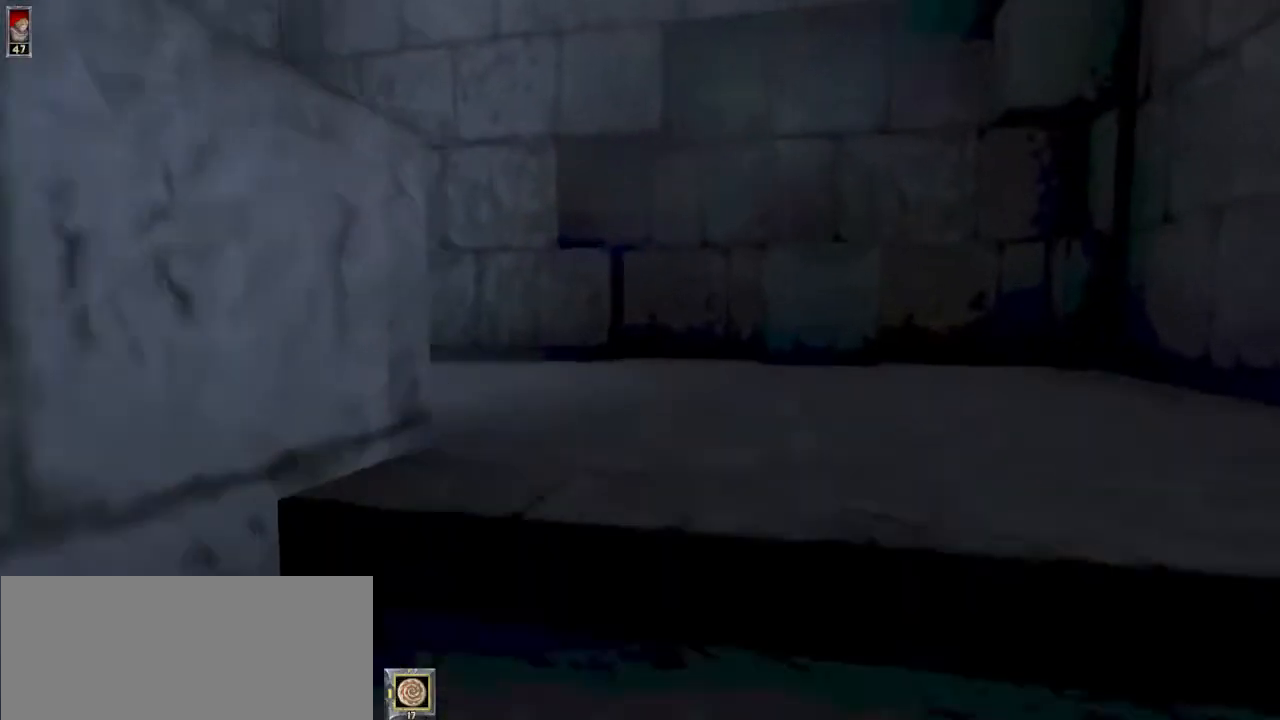
{"keys": ["w"], "mouse": [], "events": []}
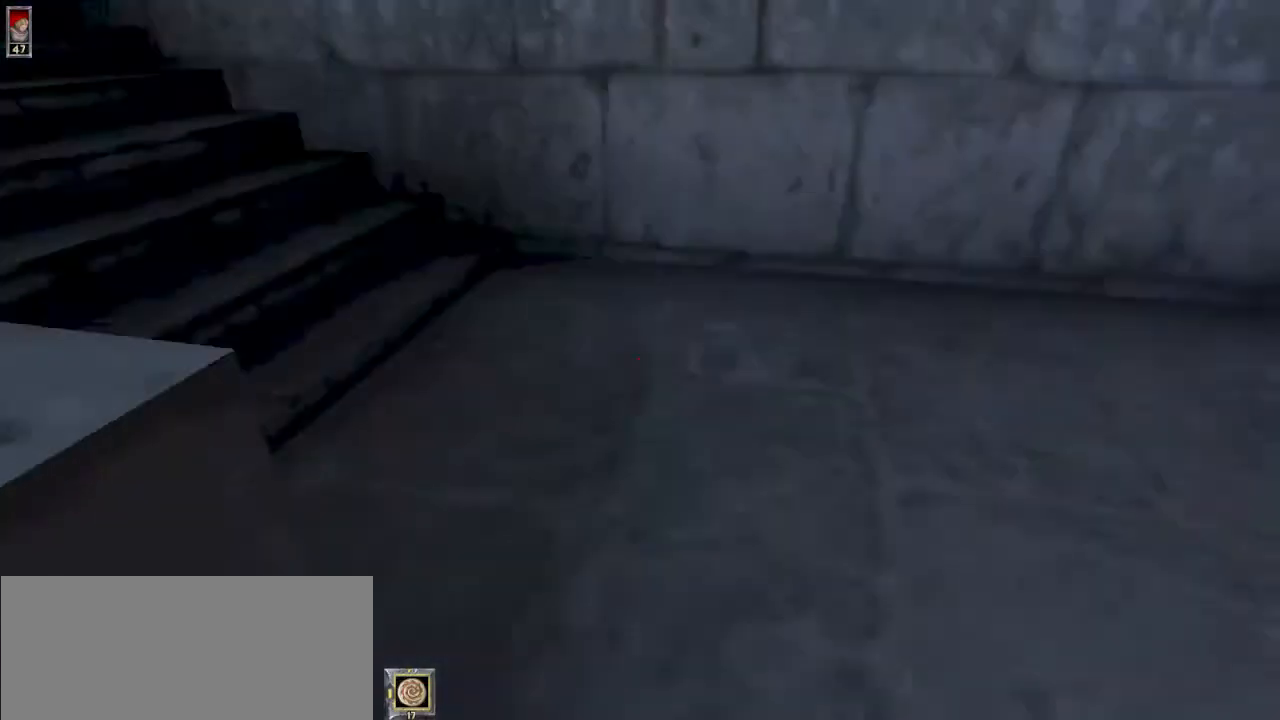
{"keys": ["w"], "mouse": [], "events": []}
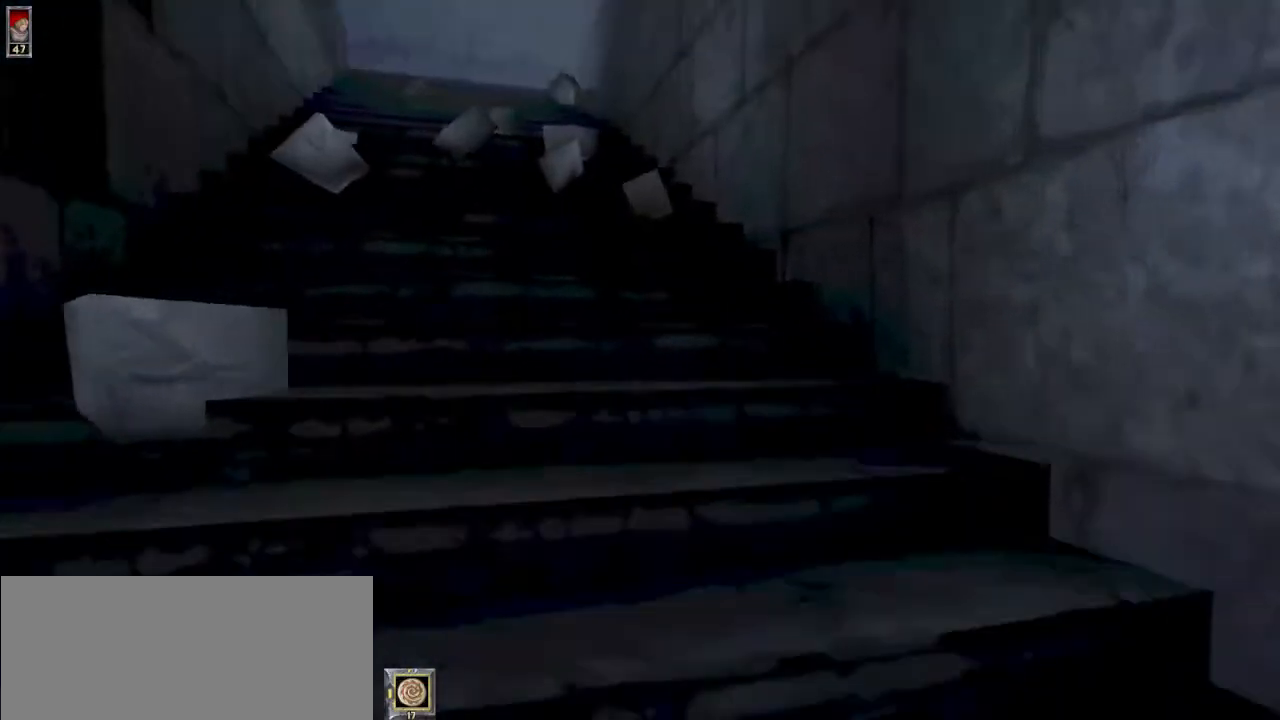
{"keys": ["w"], "mouse": [], "events": []}
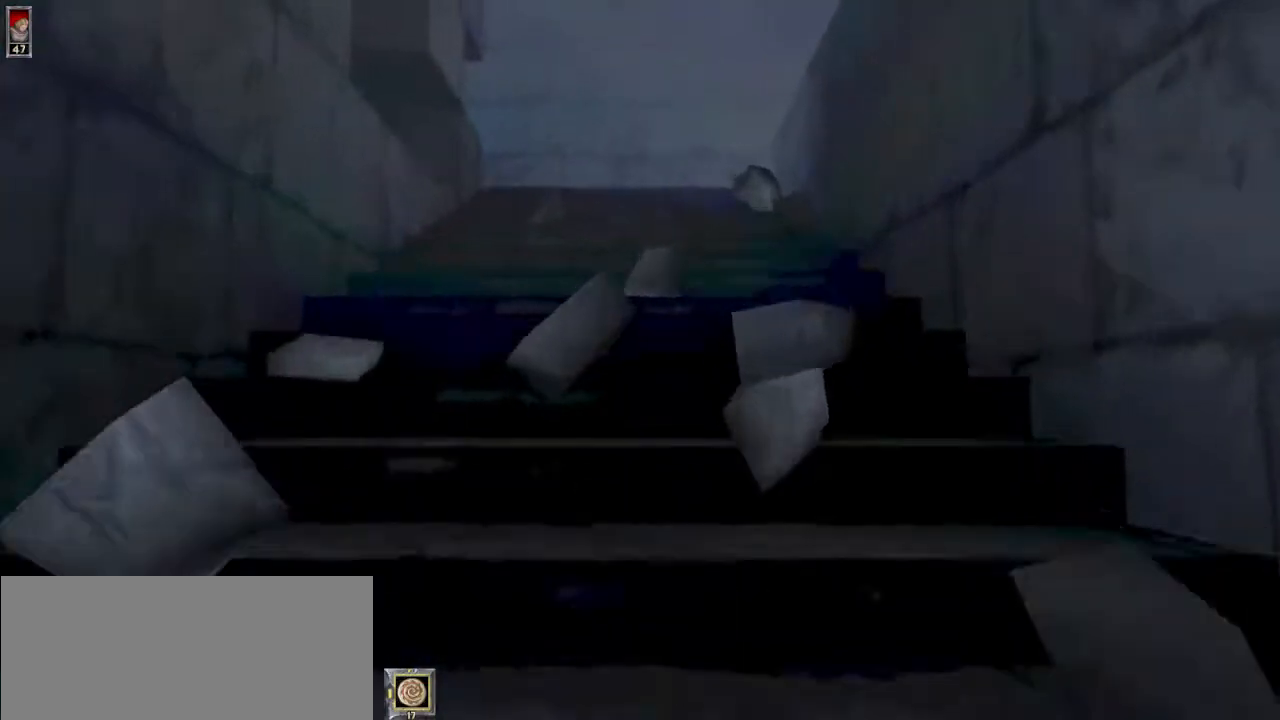
{"keys": ["w"], "mouse": [], "events": []}
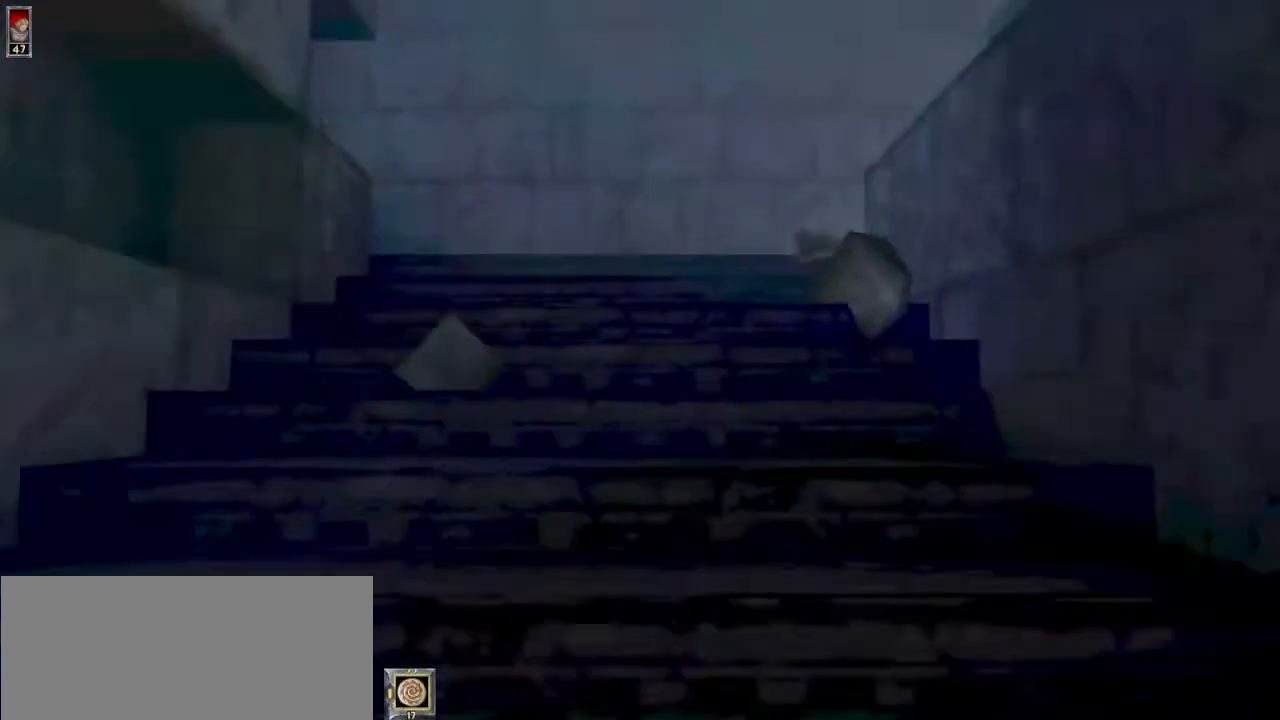
{"keys": ["w"], "mouse": [], "events": []}
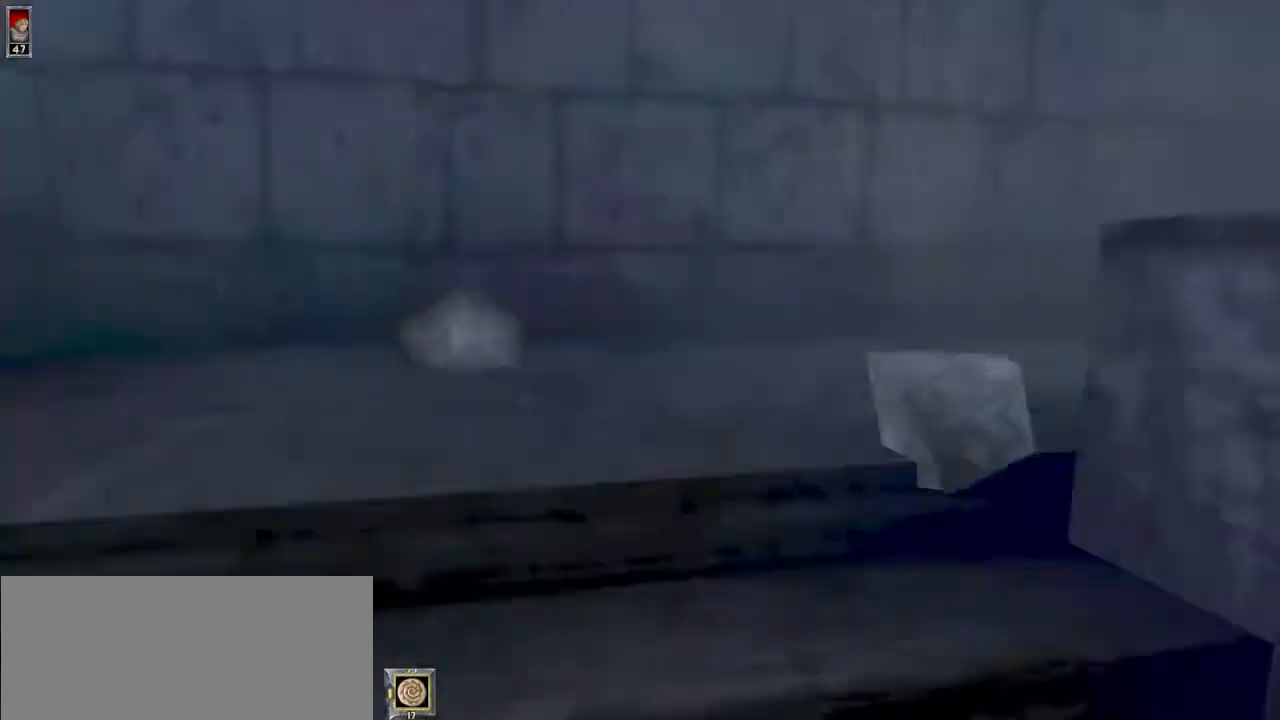
{"keys": ["w"], "mouse": [], "events": []}
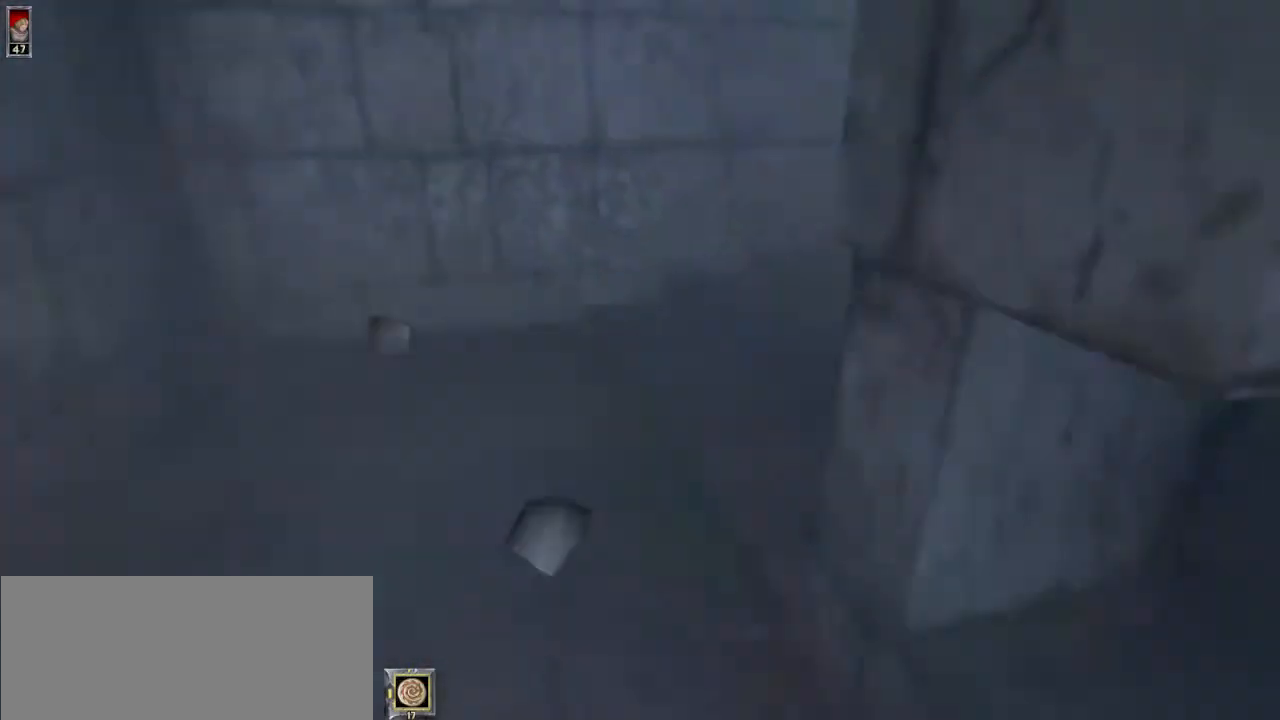
{"keys": ["w"], "mouse": [], "events": [[133, "a", "down"], [367, "a", "up"]]}
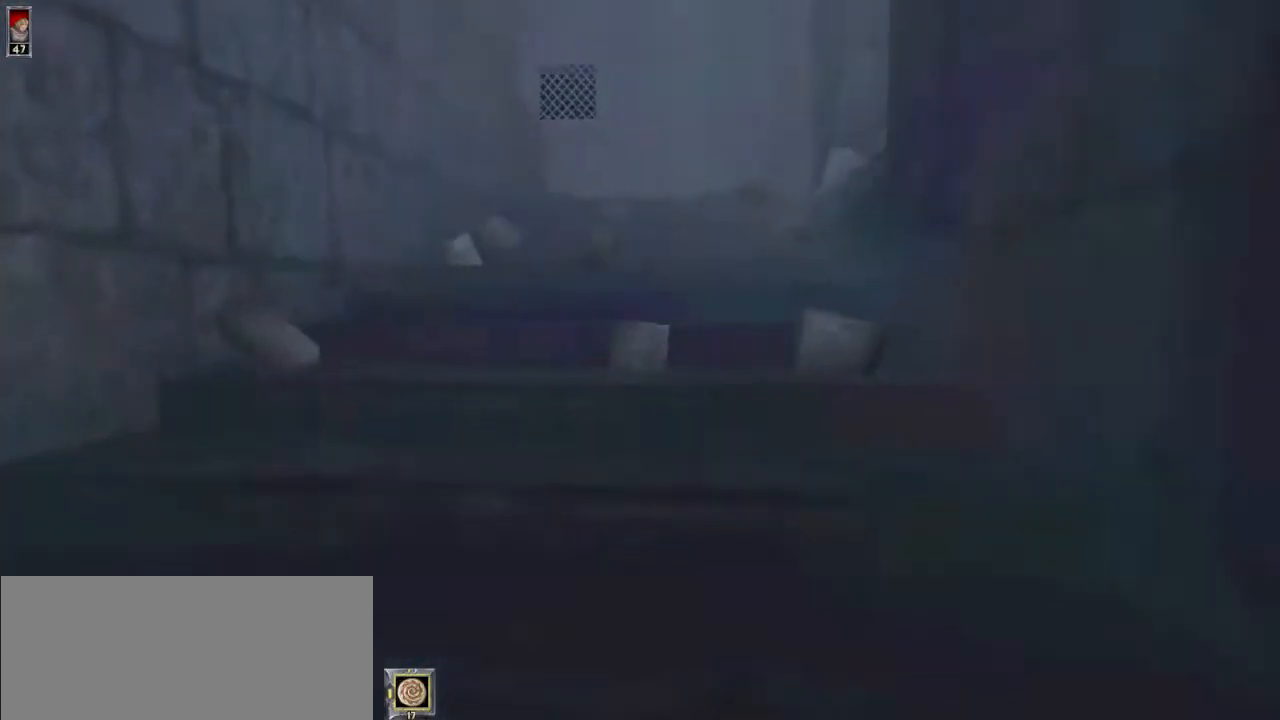
{"keys": [], "mouse": [], "events": [[100, "w", "up"], [300, "e", "down"], [367, "e", "up"]]}
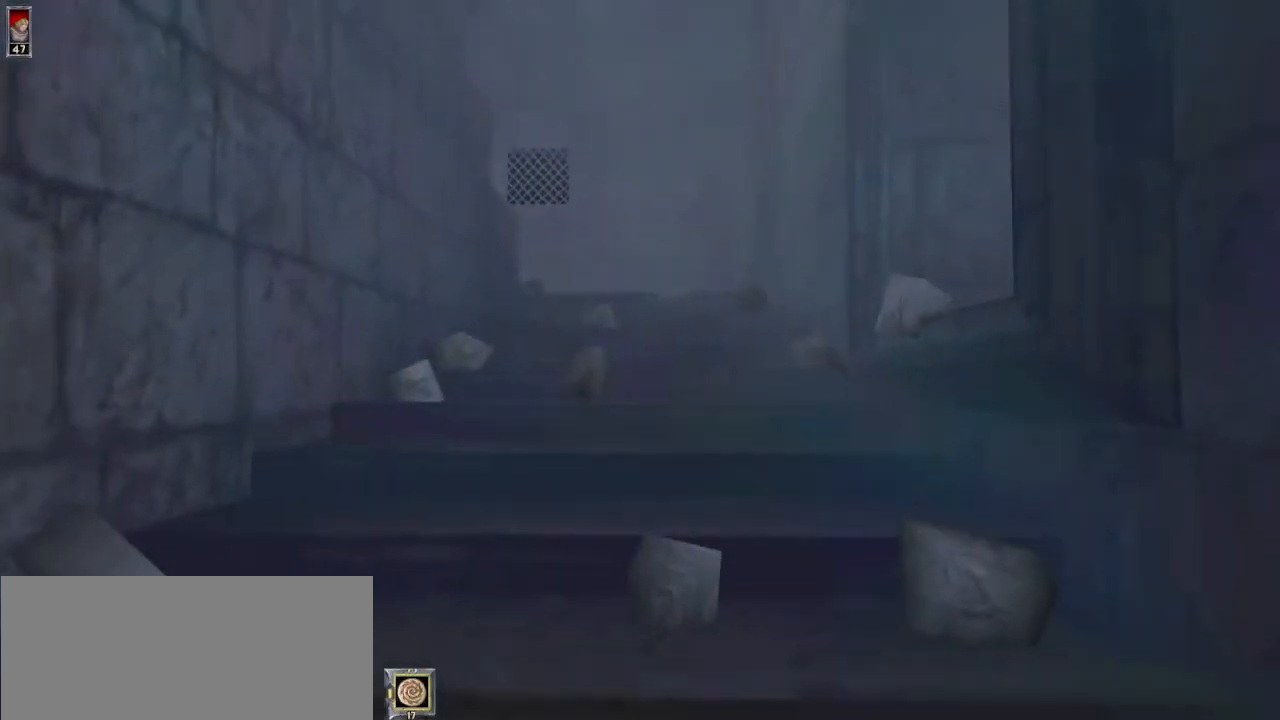
{"keys": [], "mouse": [], "events": [[200, "w", "down"], [300, "a", "down"], [500, "a", "up"], [500, "w", "up"]]}
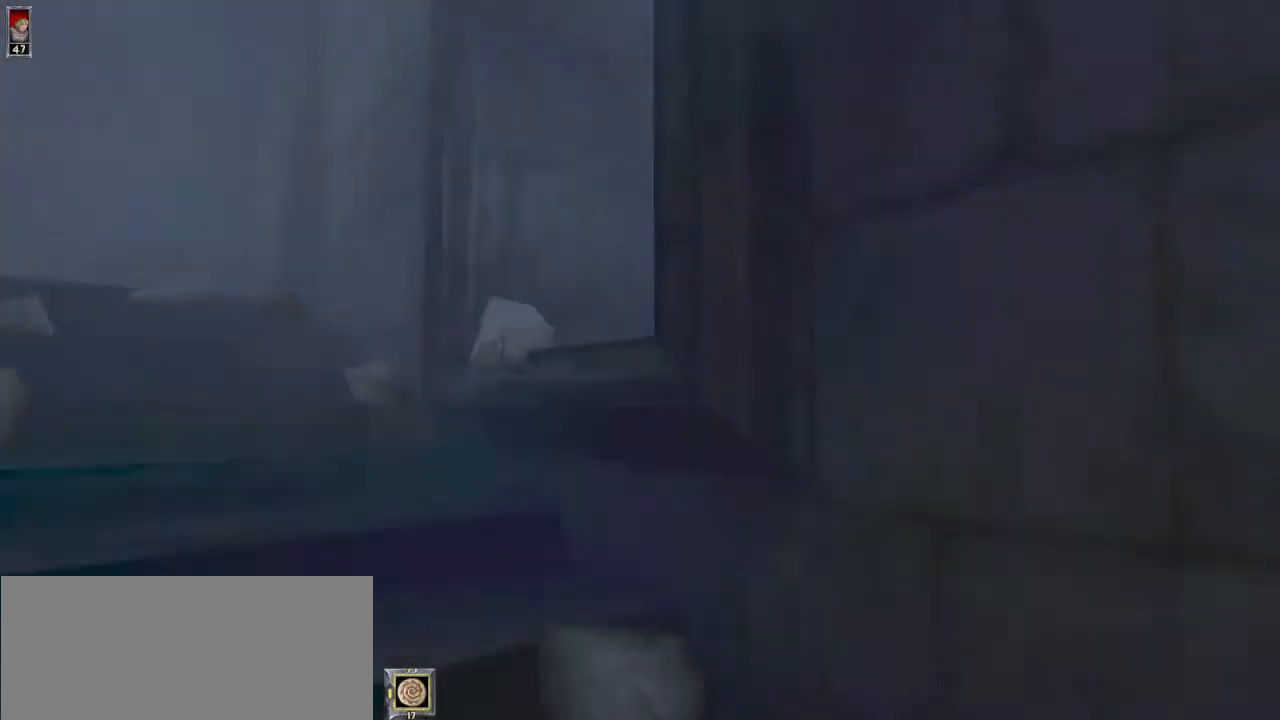
{"keys": ["w"], "mouse": [], "events": [[467, "w", "down"]]}
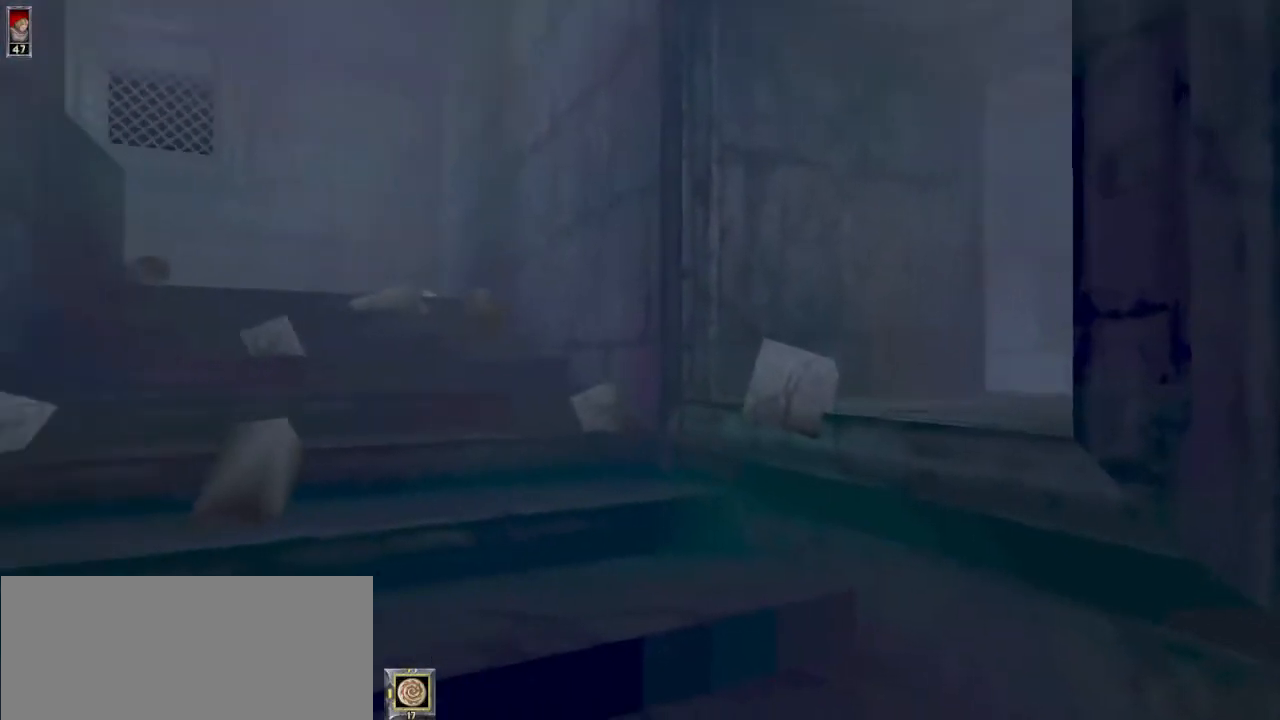
{"keys": ["a", "w"], "mouse": [], "events": [[233, "a", "down"]]}
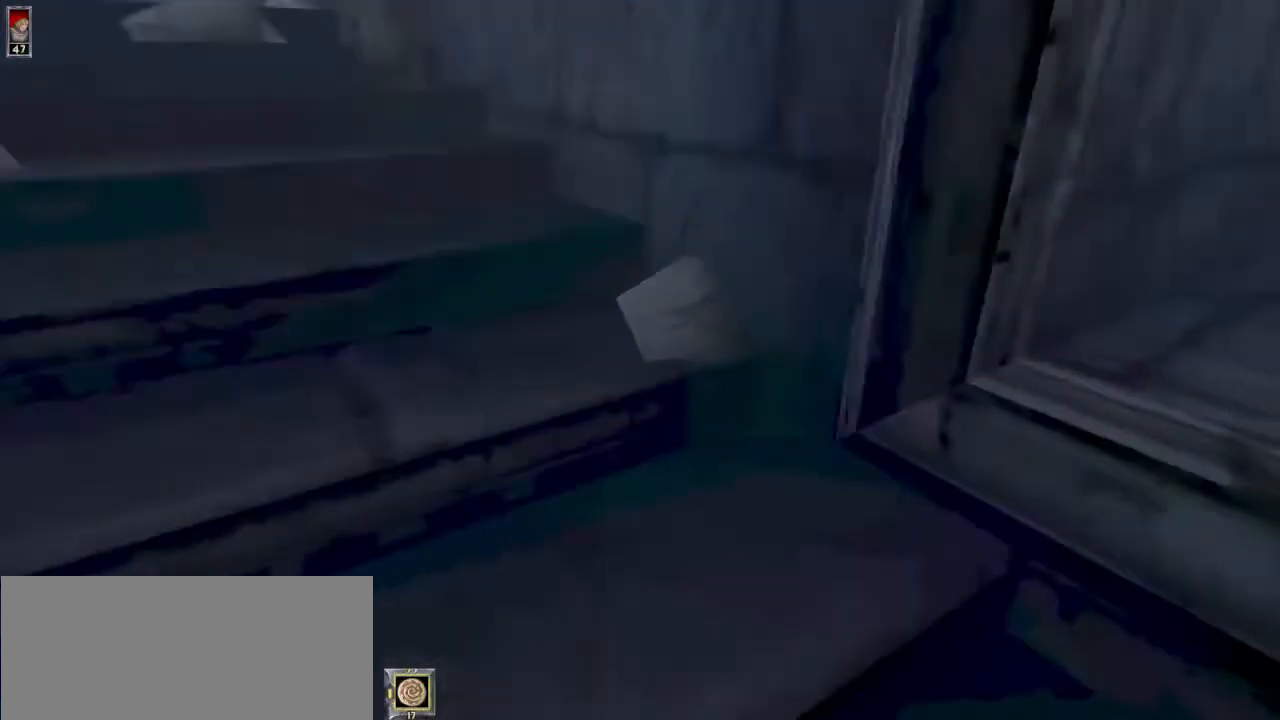
{"keys": [], "mouse": [], "events": [[267, "w", "up"], [433, "a", "up"]]}
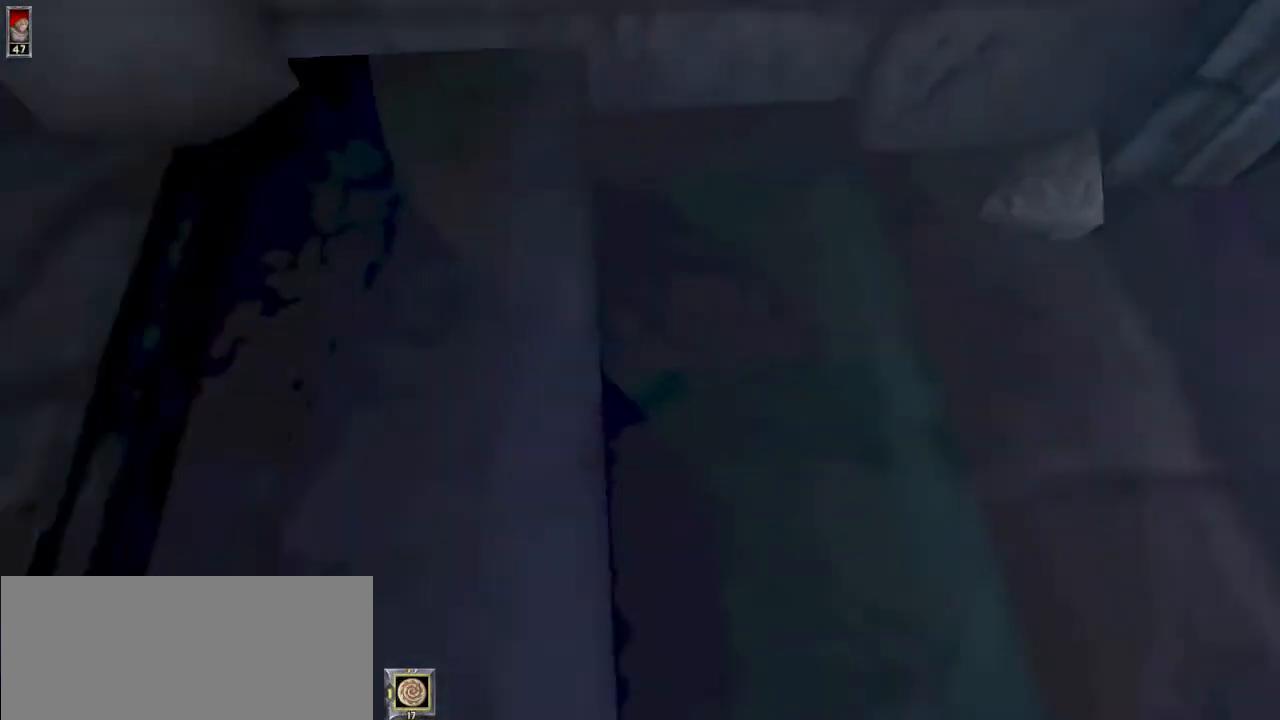
{"keys": [], "mouse": [], "events": [[200, "d", "down"], [267, "d", "up"]]}
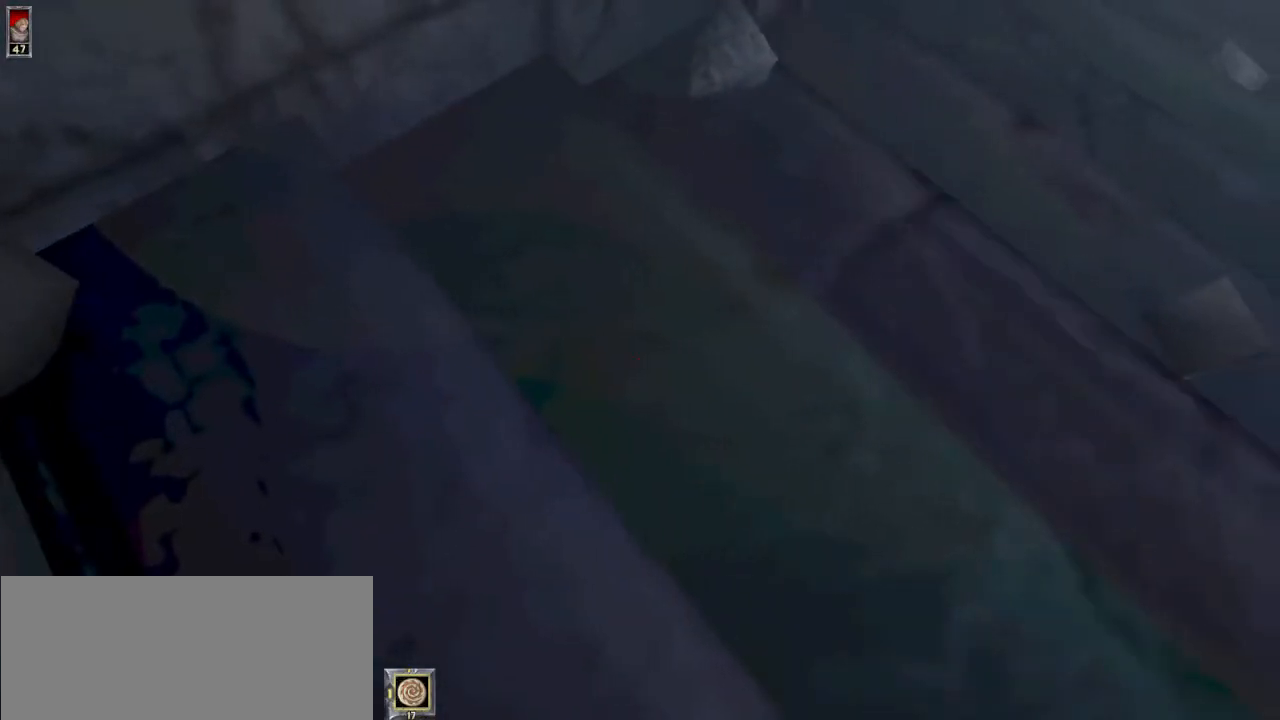
{"keys": [], "mouse": [], "events": []}